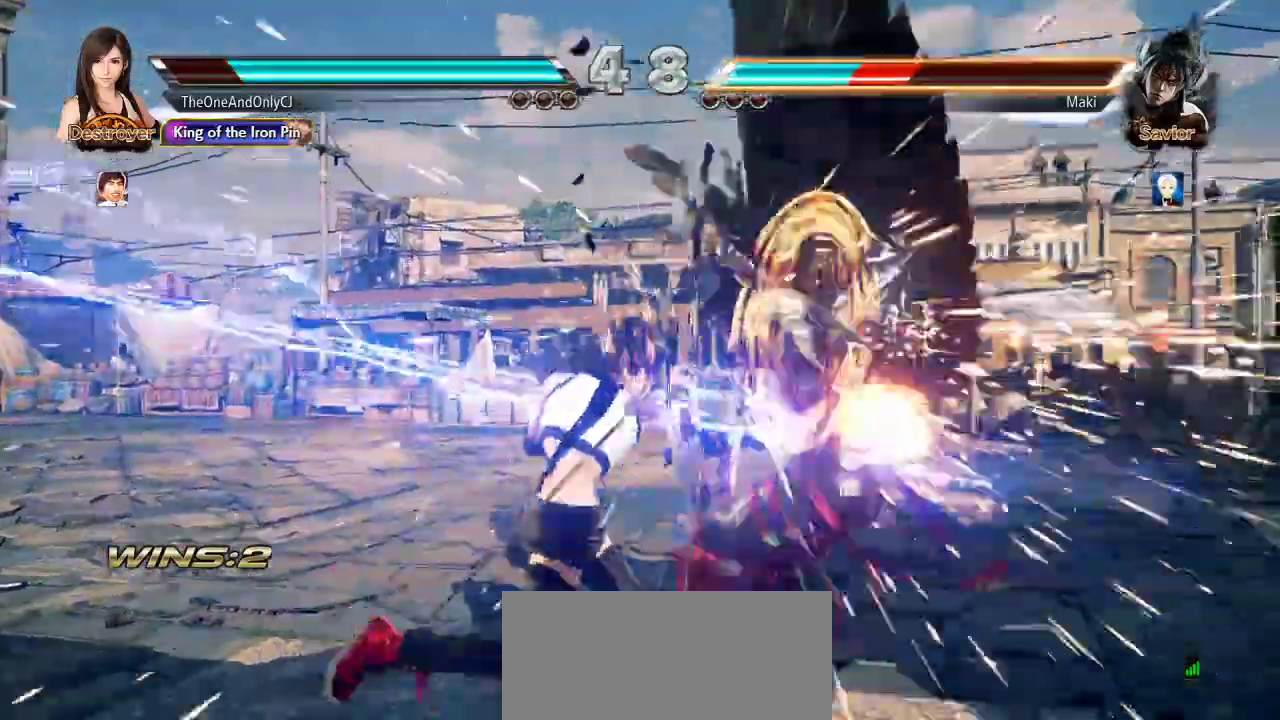
Gameplay with a controller (arcade stick); each line is a JSON object with the inputs held at the frame after it. "events" lists button and stick changes between this image and that frame as [ms after this image, input, new state], when the widget could be followed in between. Not read: L3 LK R3.
{"buttons": [], "left_stick": "center", "events": [[233, "SQUARE", "down"], [317, "SQUARE", "up"]]}
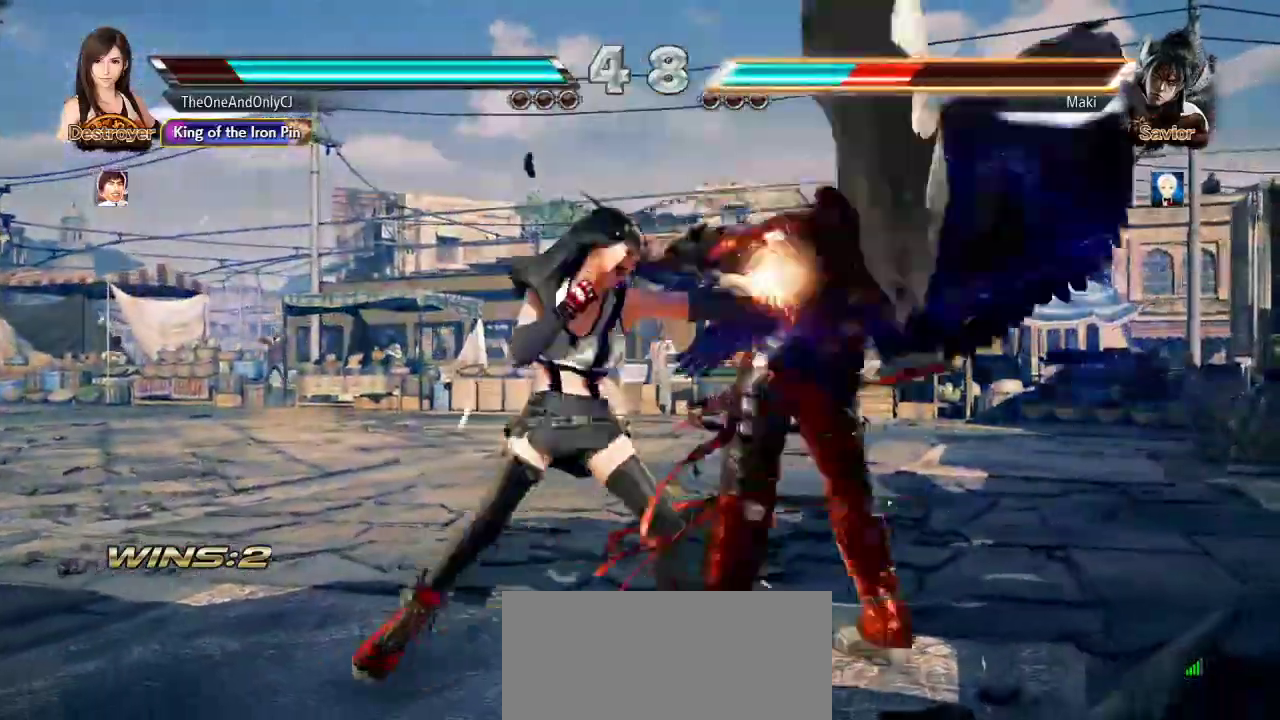
{"buttons": [], "left_stick": "center"}
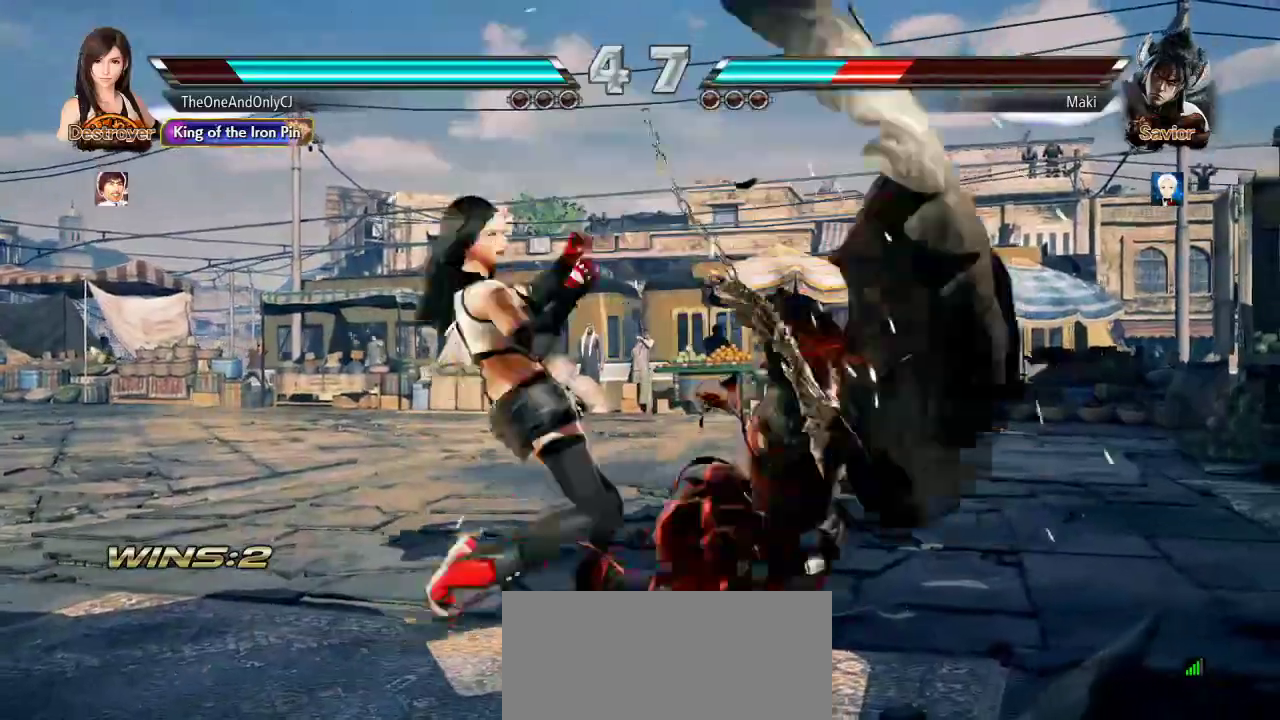
{"buttons": ["CROSS"], "left_stick": "center", "events": [[467, "CROSS", "down"]]}
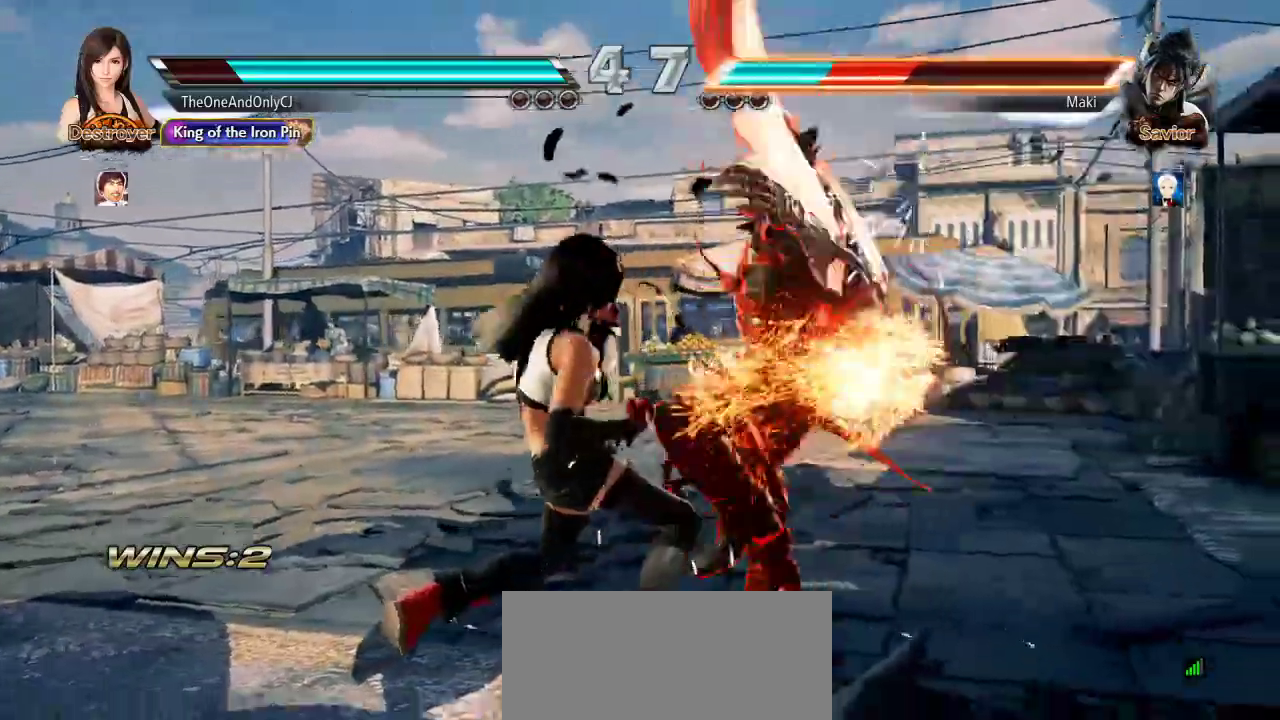
{"buttons": [], "left_stick": "center", "events": [[33, "CROSS", "up"]]}
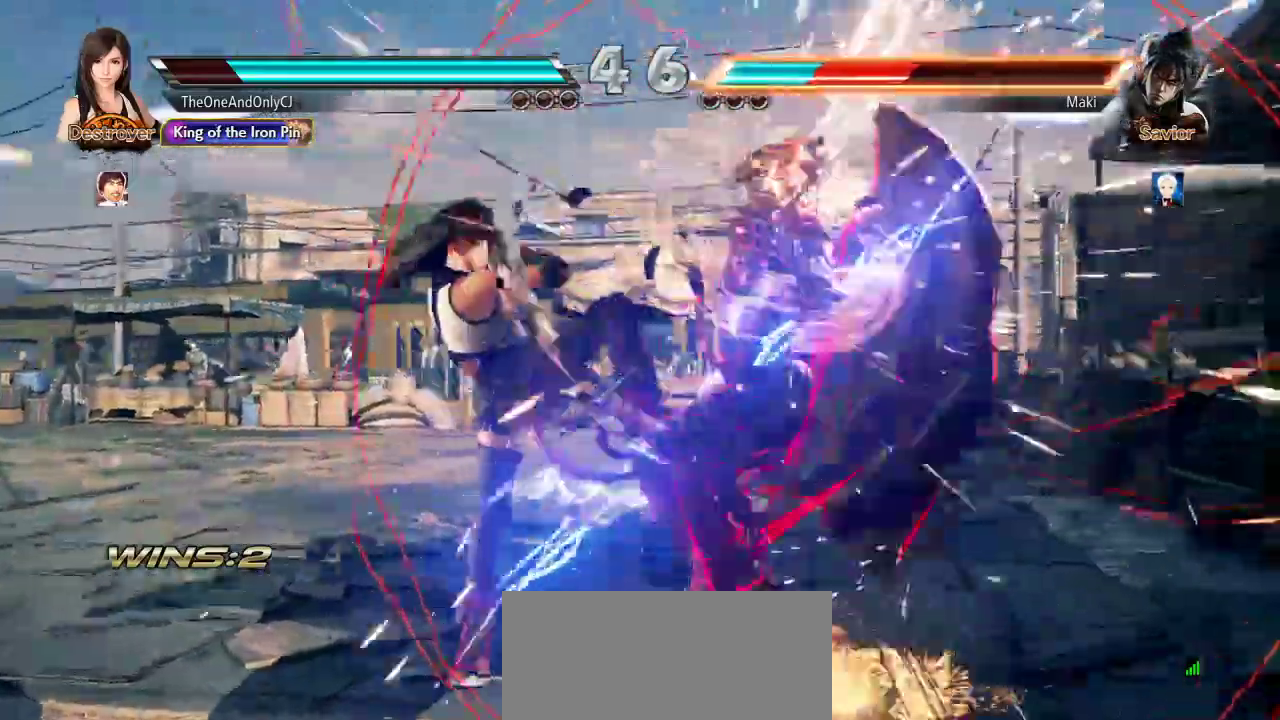
{"buttons": [], "left_stick": "center", "events": [[250, "left_stick", "down"], [333, "left_stick", "center"]]}
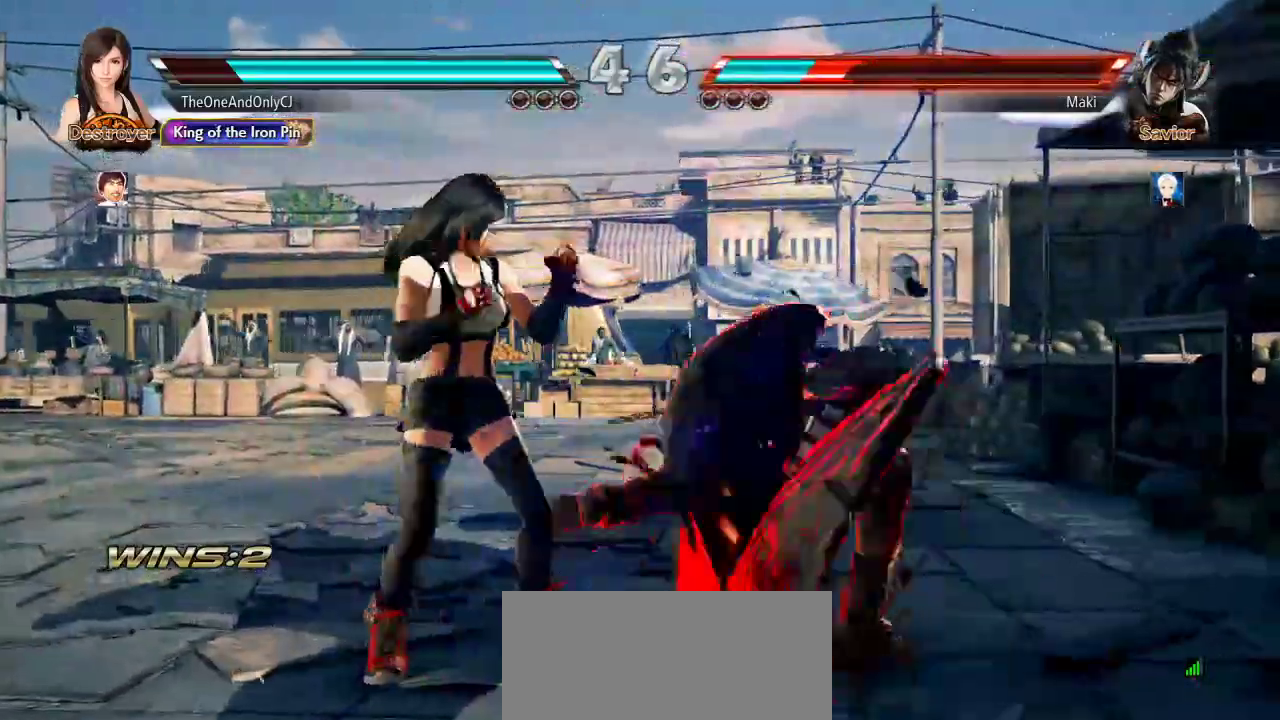
{"buttons": [], "left_stick": "center", "events": [[50, "CIRCLE", "down"], [50, "left_stick", "down-left"], [117, "CIRCLE", "up"], [150, "left_stick", "center"], [183, "TRIANGLE", "down"], [250, "TRIANGLE", "up"]]}
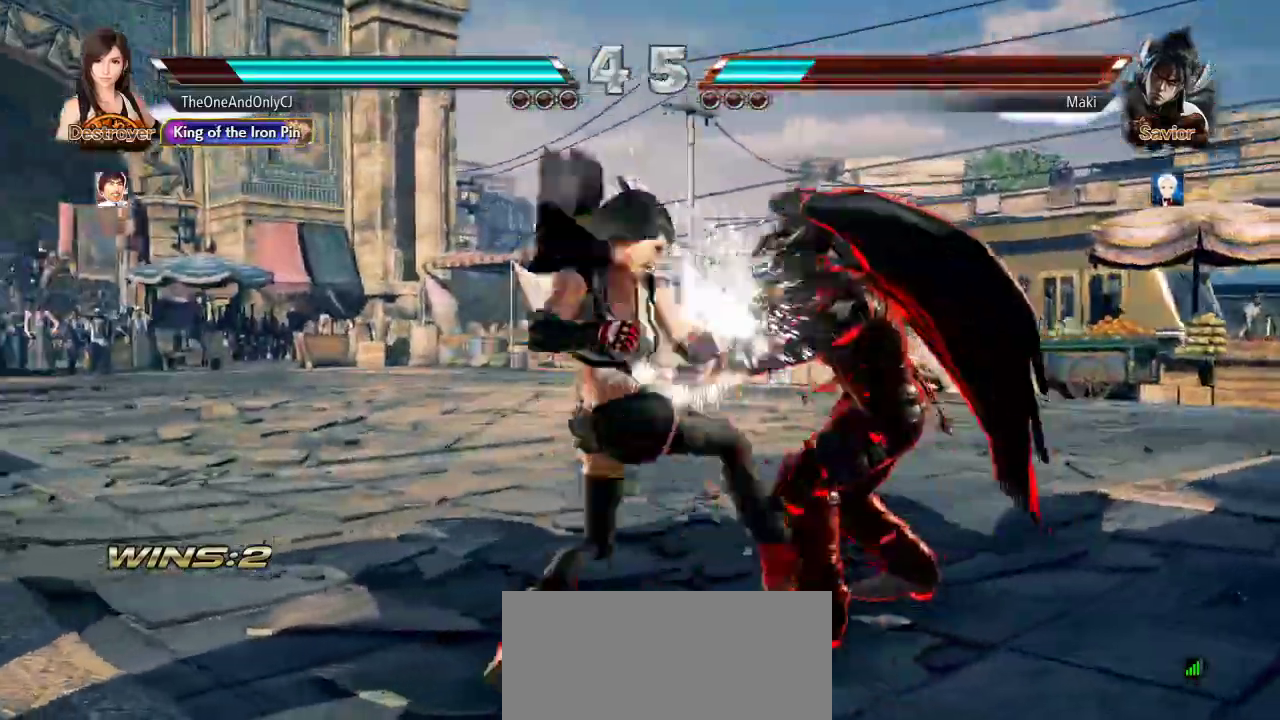
{"buttons": [], "left_stick": "center", "events": [[250, "CROSS", "down"], [300, "CROSS", "up"]]}
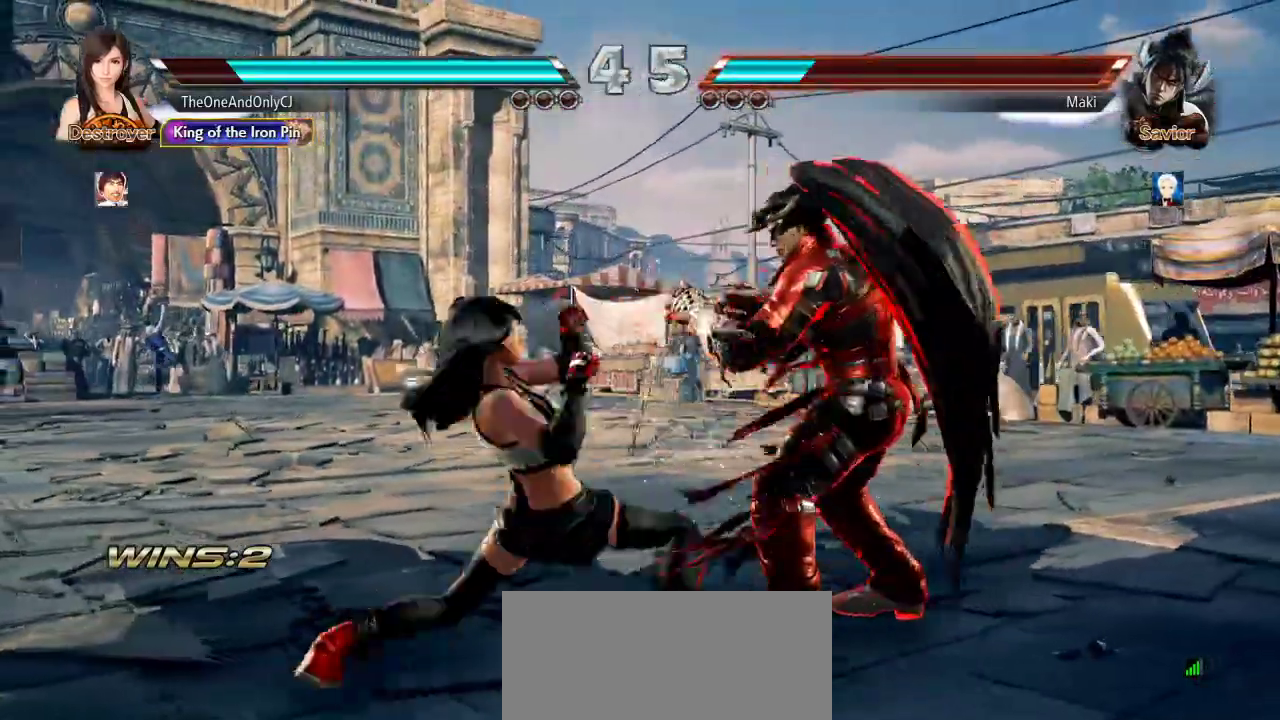
{"buttons": [], "left_stick": "center", "events": []}
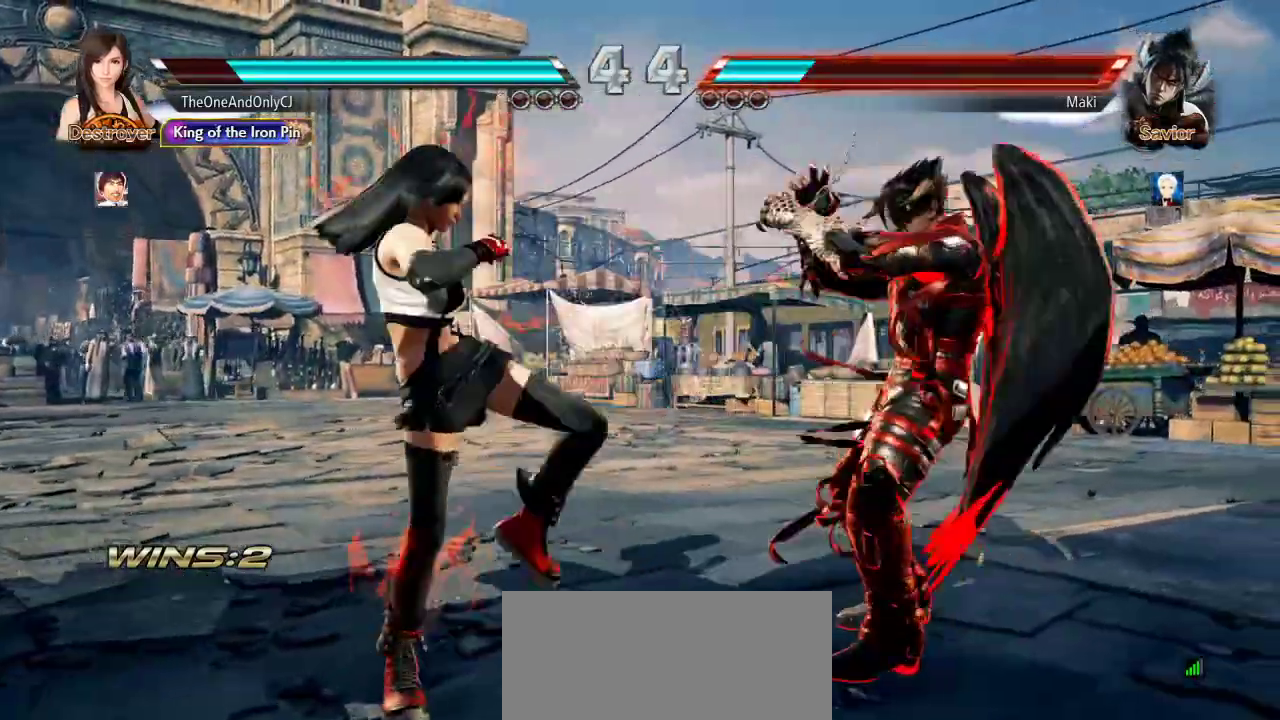
{"buttons": [], "left_stick": "left", "events": [[33, "left_stick", "left"], [117, "left_stick", "center"], [167, "left_stick", "left"]]}
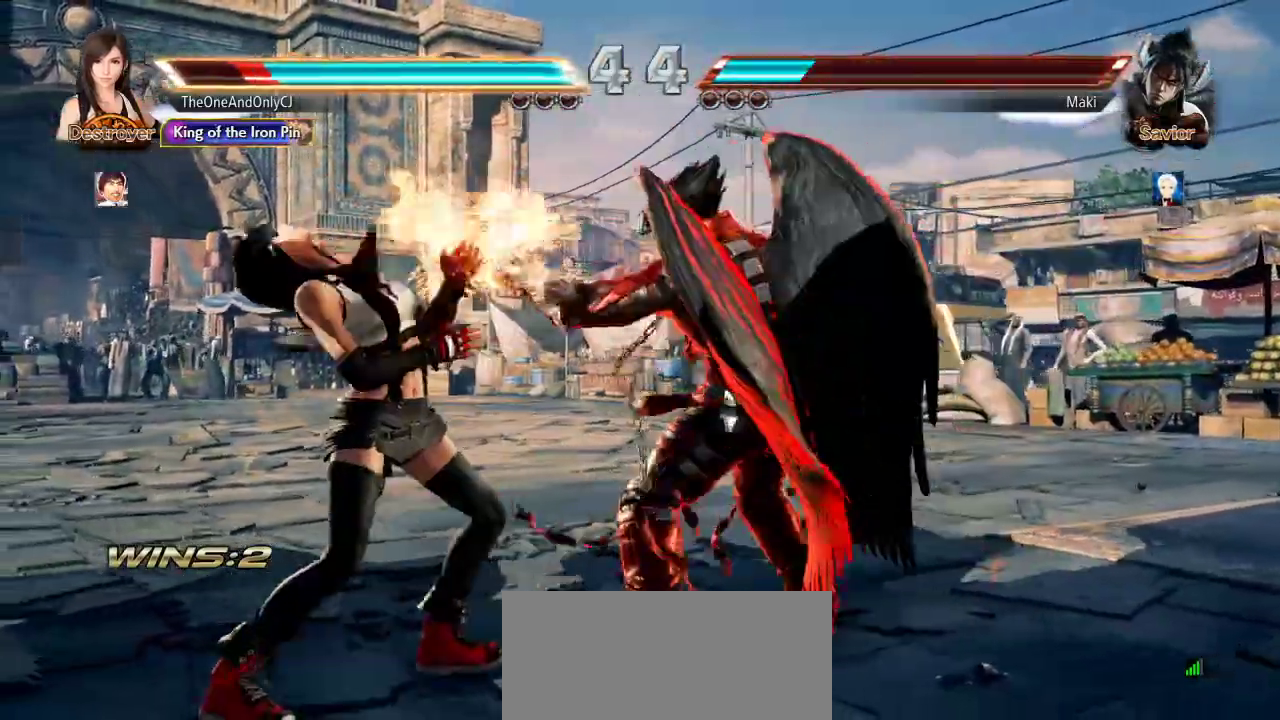
{"buttons": [], "left_stick": "center", "events": [[467, "left_stick", "center"]]}
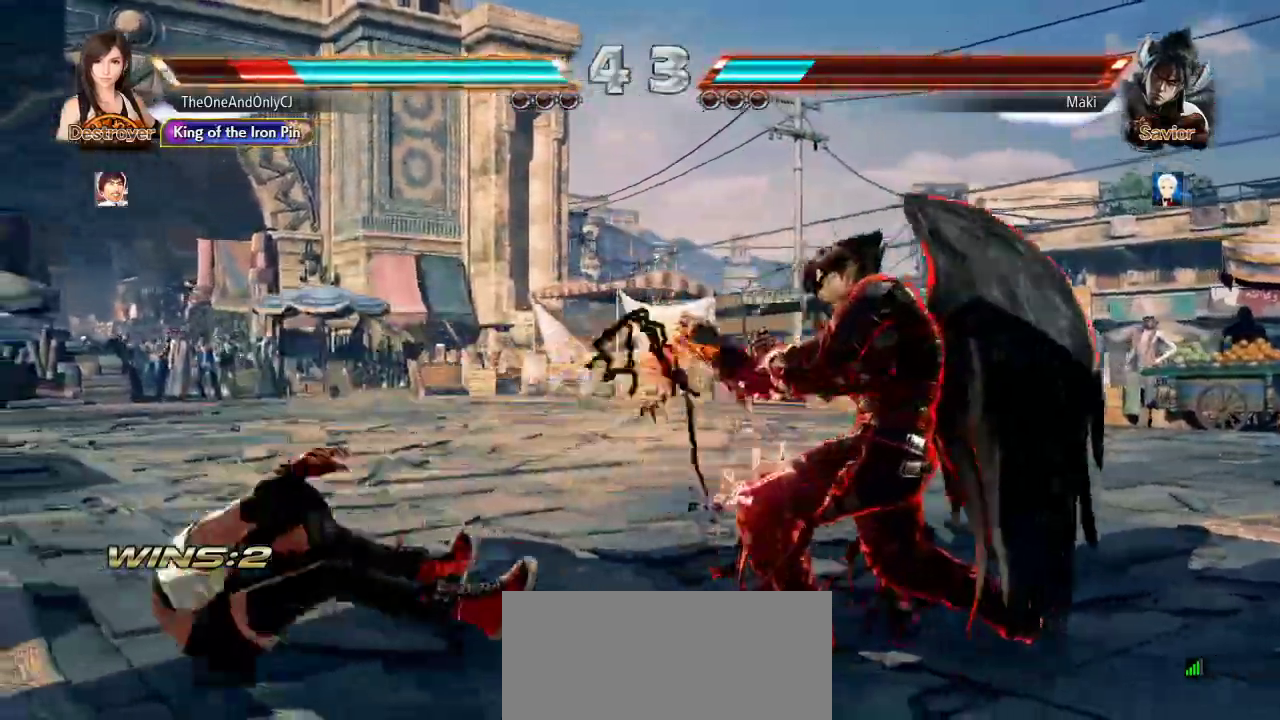
{"buttons": [], "left_stick": "center", "events": [[67, "SQUARE", "down"], [83, "TRIANGLE", "down"], [117, "SQUARE", "up"], [117, "TRIANGLE", "up"], [200, "SQUARE", "down"], [200, "TRIANGLE", "down"], [250, "SQUARE", "up"], [250, "TRIANGLE", "up"], [317, "SQUARE", "down"], [317, "TRIANGLE", "down"], [350, "SQUARE", "up"], [350, "TRIANGLE", "up"], [400, "SQUARE", "down"], [400, "TRIANGLE", "down"], [450, "SQUARE", "up"], [450, "TRIANGLE", "up"]]}
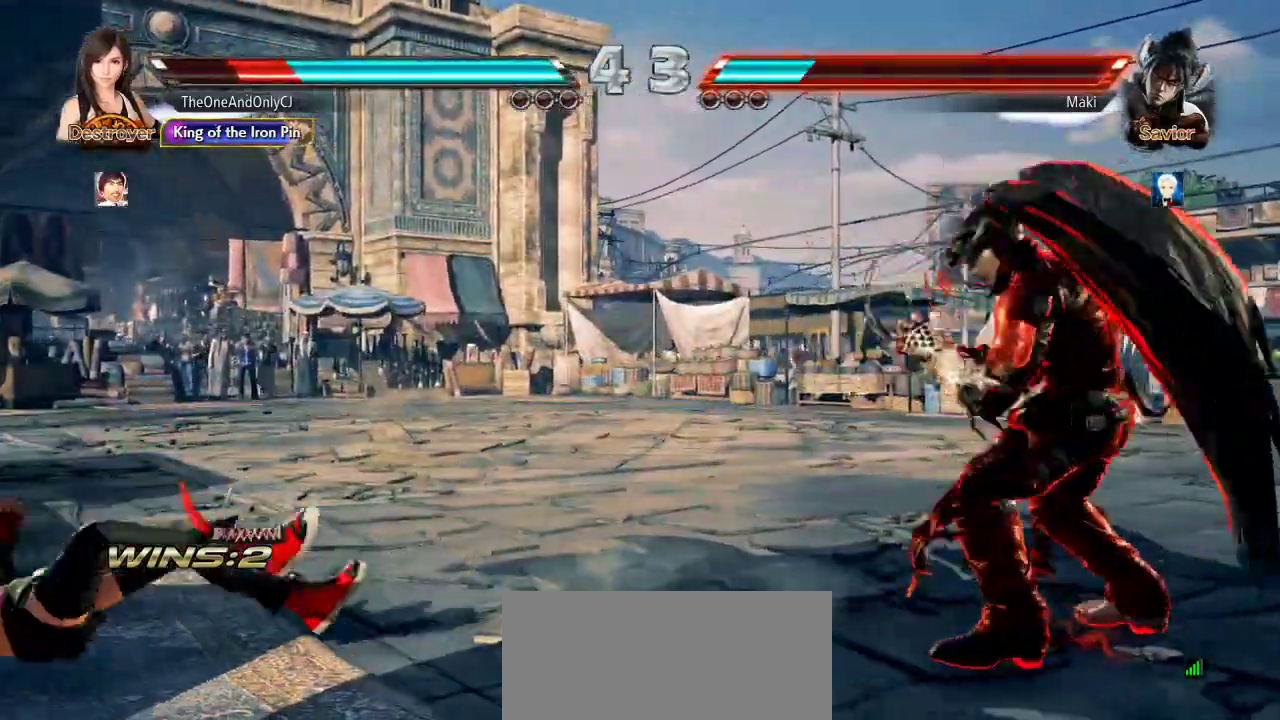
{"buttons": [], "left_stick": "left", "events": [[133, "left_stick", "left"]]}
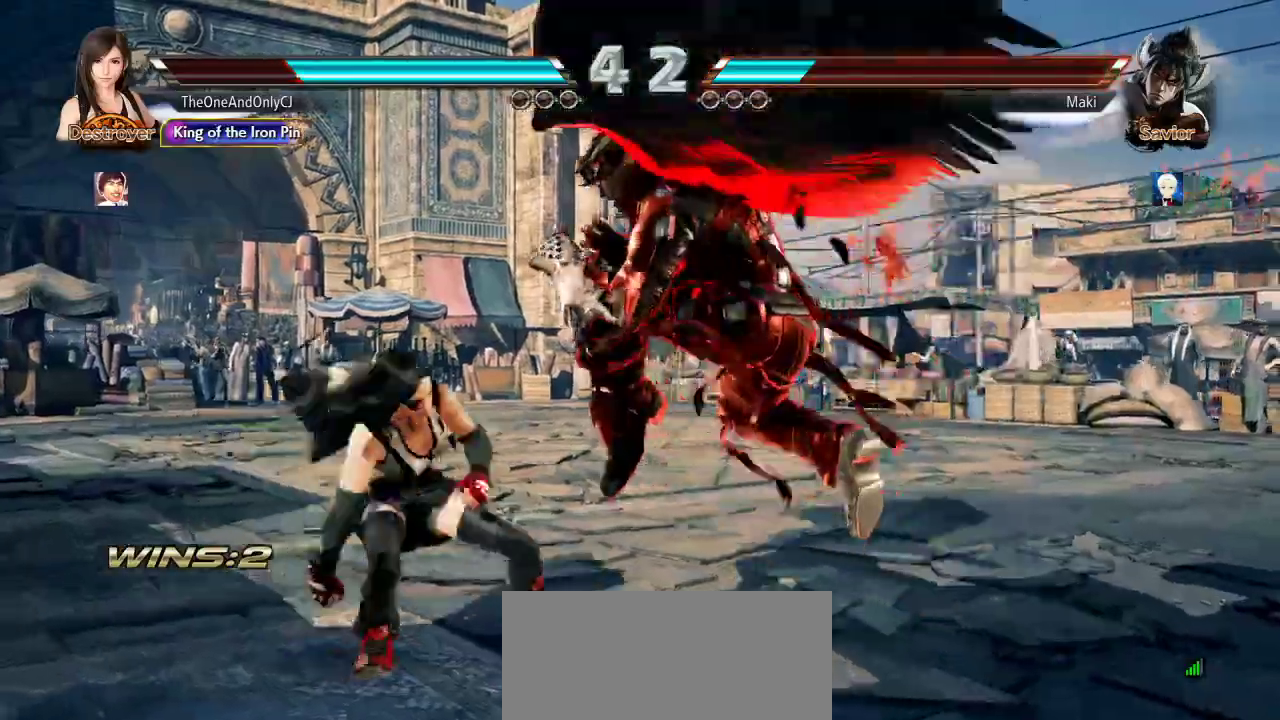
{"buttons": [], "left_stick": "center", "events": [[350, "left_stick", "center"]]}
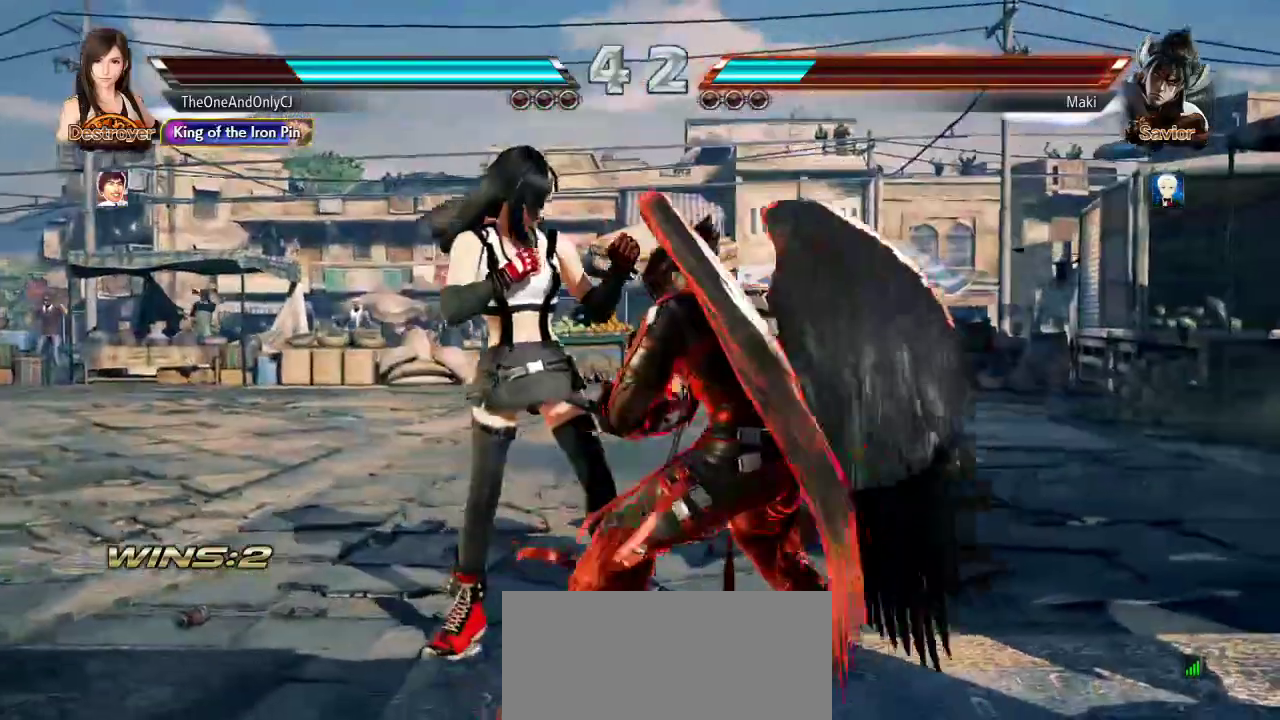
{"buttons": [], "left_stick": "center", "events": [[67, "CIRCLE", "down"], [133, "CIRCLE", "up"], [200, "TRIANGLE", "down"], [250, "TRIANGLE", "up"]]}
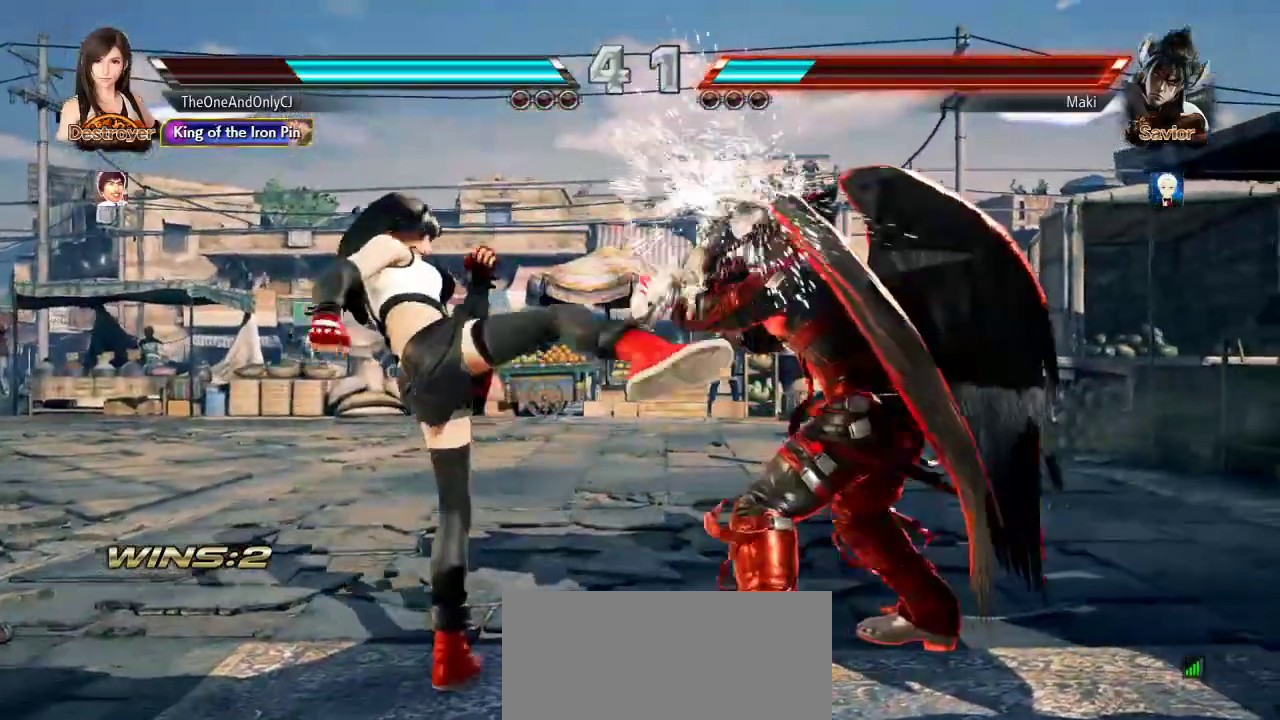
{"buttons": [], "left_stick": "left", "events": [[150, "left_stick", "left"], [217, "left_stick", "center"], [283, "left_stick", "left"]]}
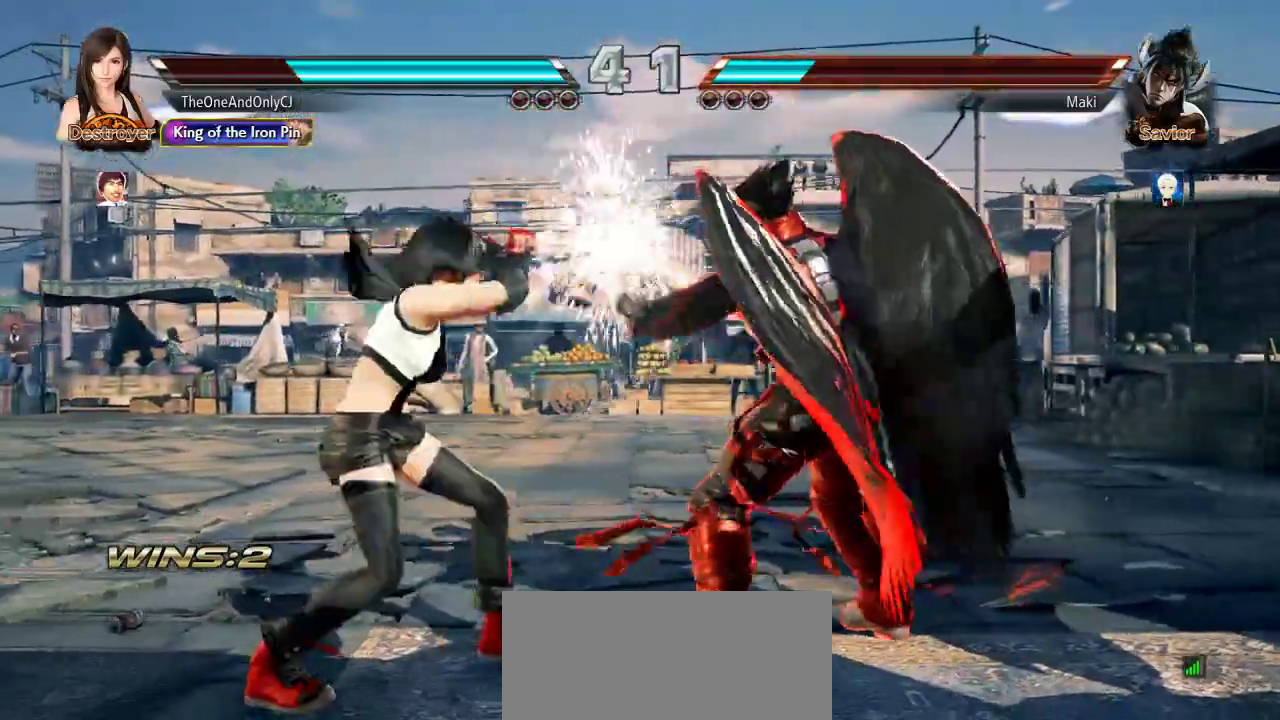
{"buttons": [], "left_stick": "left"}
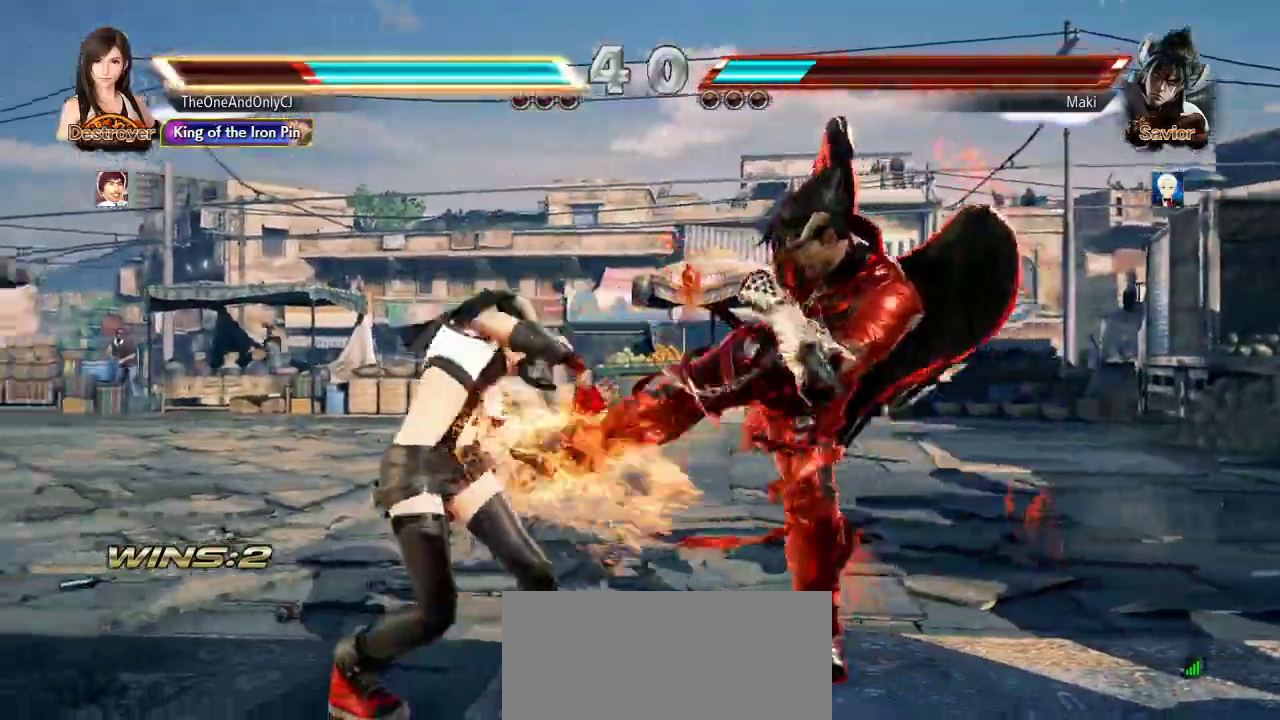
{"buttons": [], "left_stick": "center", "events": [[233, "left_stick", "center"], [283, "left_stick", "right"], [300, "SQUARE", "down"], [300, "TRIANGLE", "down"], [417, "SQUARE", "up"], [417, "left_stick", "center"], [433, "TRIANGLE", "up"]]}
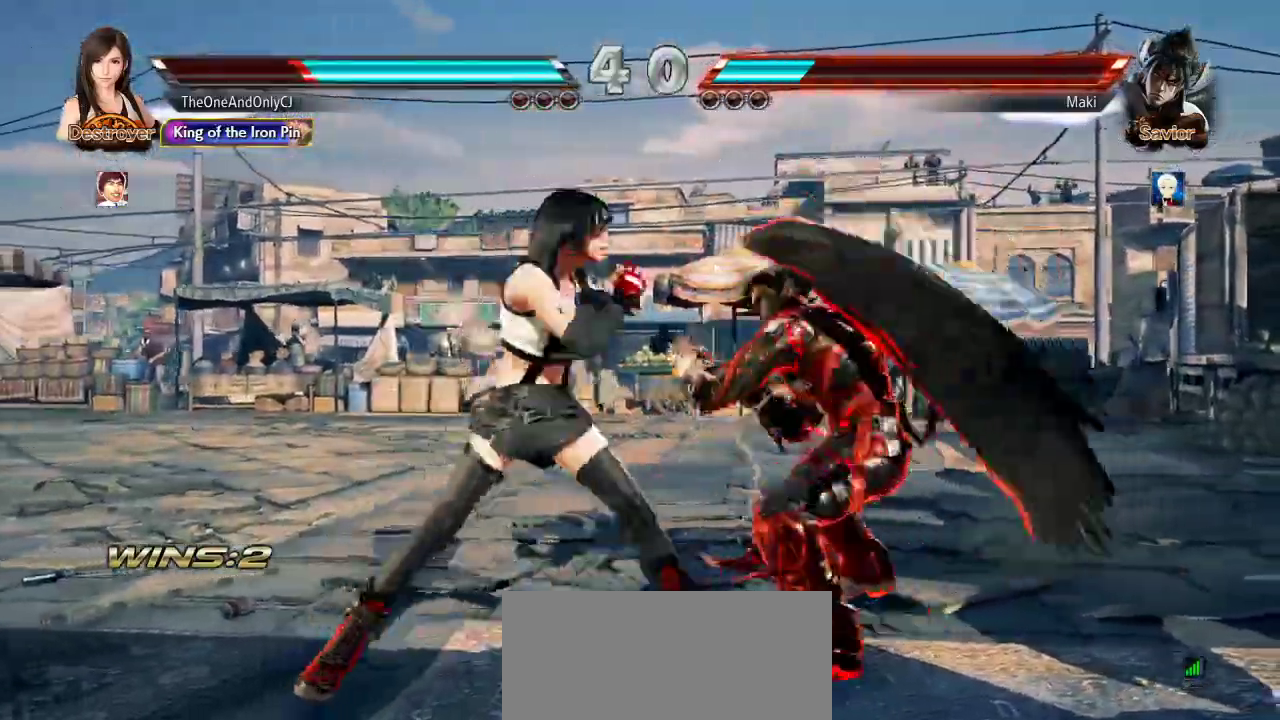
{"buttons": [], "left_stick": "left", "events": [[383, "left_stick", "left"]]}
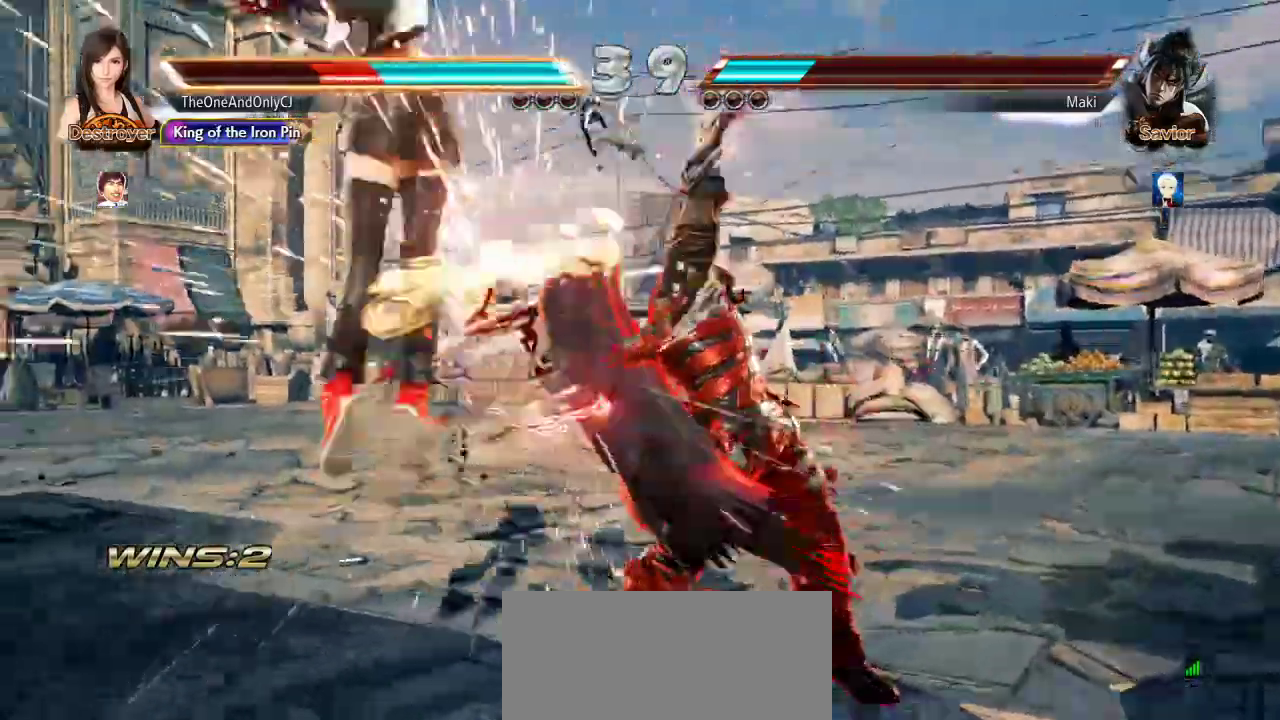
{"buttons": [], "left_stick": "left", "events": []}
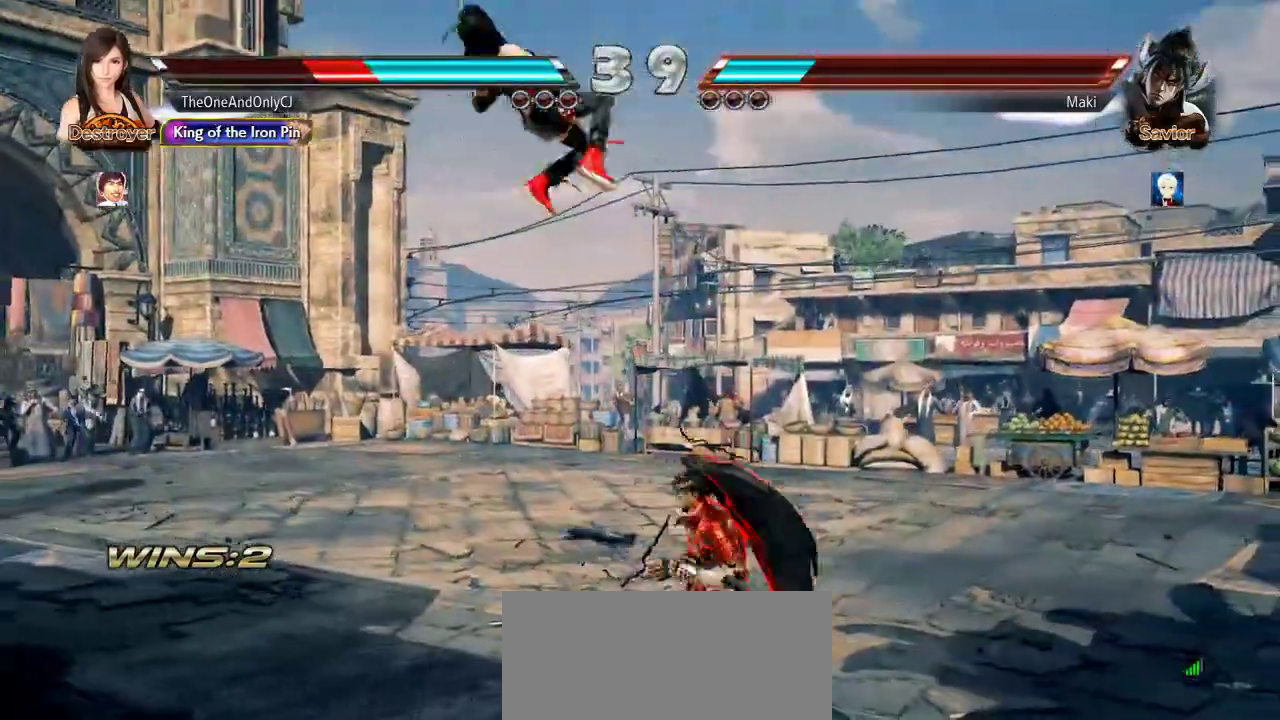
{"buttons": ["SQUARE"], "left_stick": "center", "events": [[317, "SQUARE", "down"], [350, "SQUARE", "up"], [433, "SQUARE", "down"], [450, "left_stick", "center"]]}
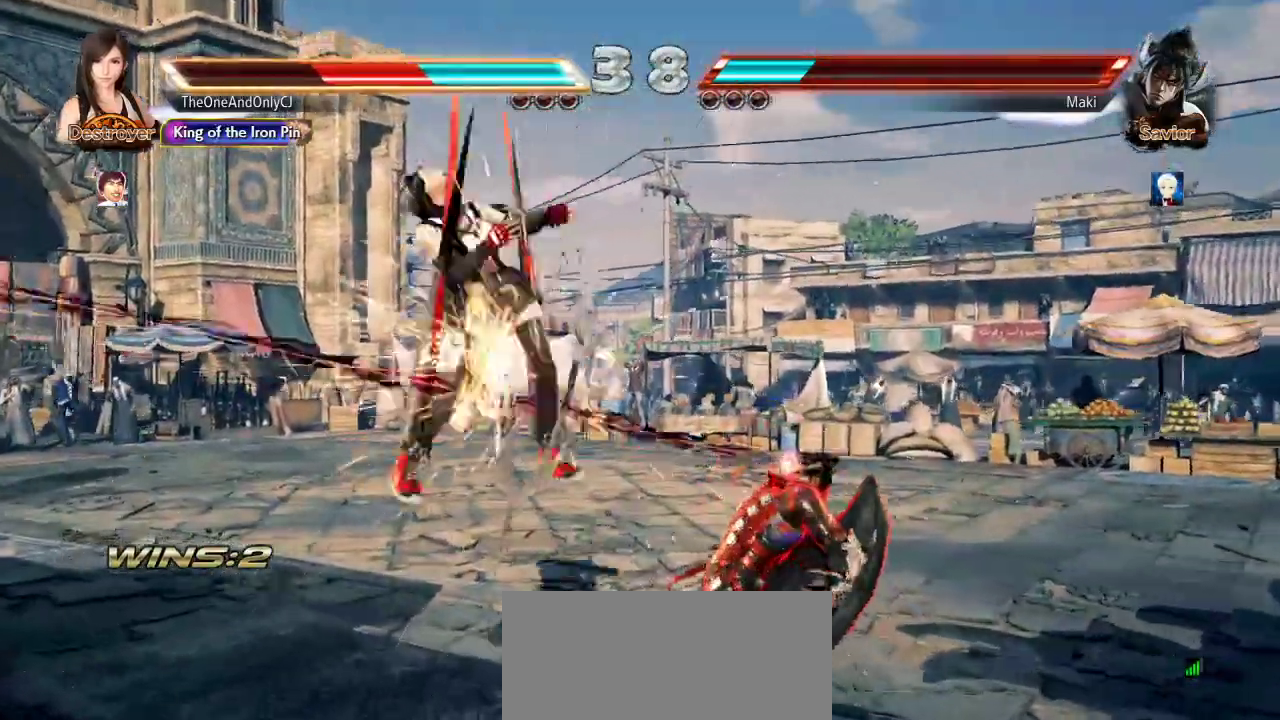
{"buttons": ["SQUARE"], "left_stick": "center", "events": [[50, "SQUARE", "up"], [117, "SQUARE", "down"], [233, "SQUARE", "up"], [283, "SQUARE", "down"]]}
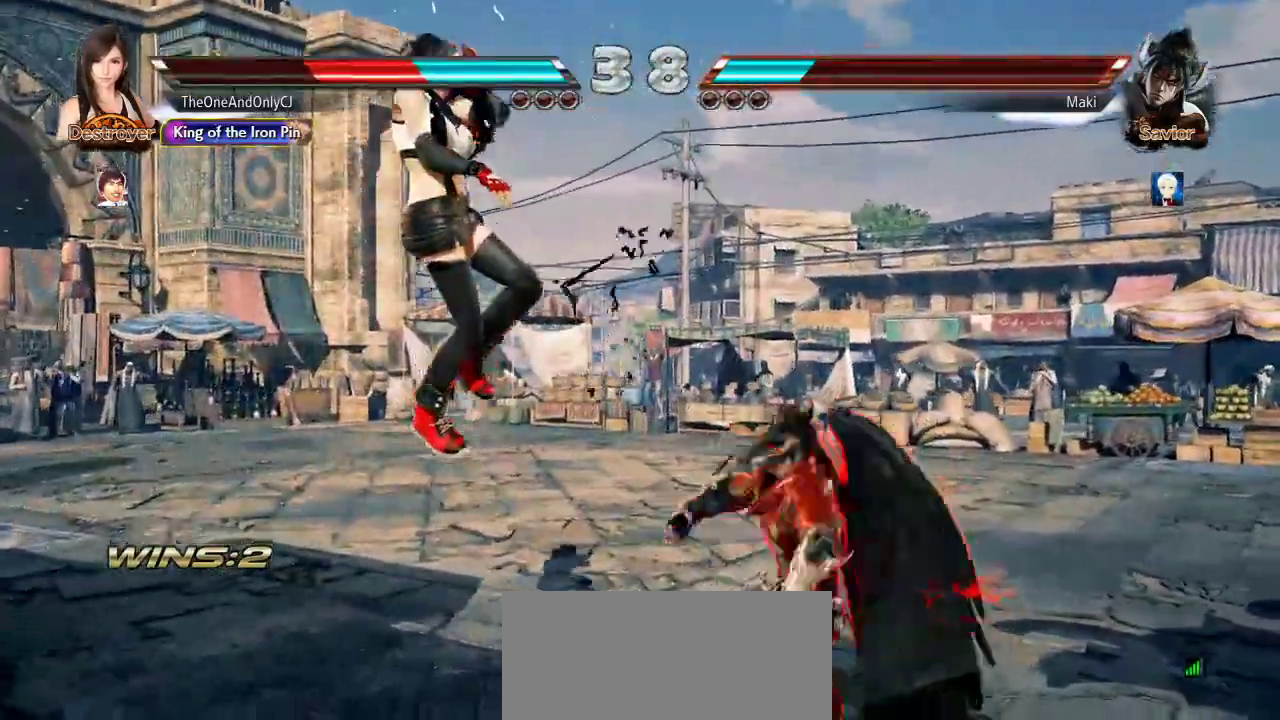
{"buttons": ["SQUARE"], "left_stick": "center", "events": [[50, "SQUARE", "up"], [133, "SQUARE", "down"], [250, "SQUARE", "up"], [300, "SQUARE", "down"], [417, "SQUARE", "up"], [467, "SQUARE", "down"]]}
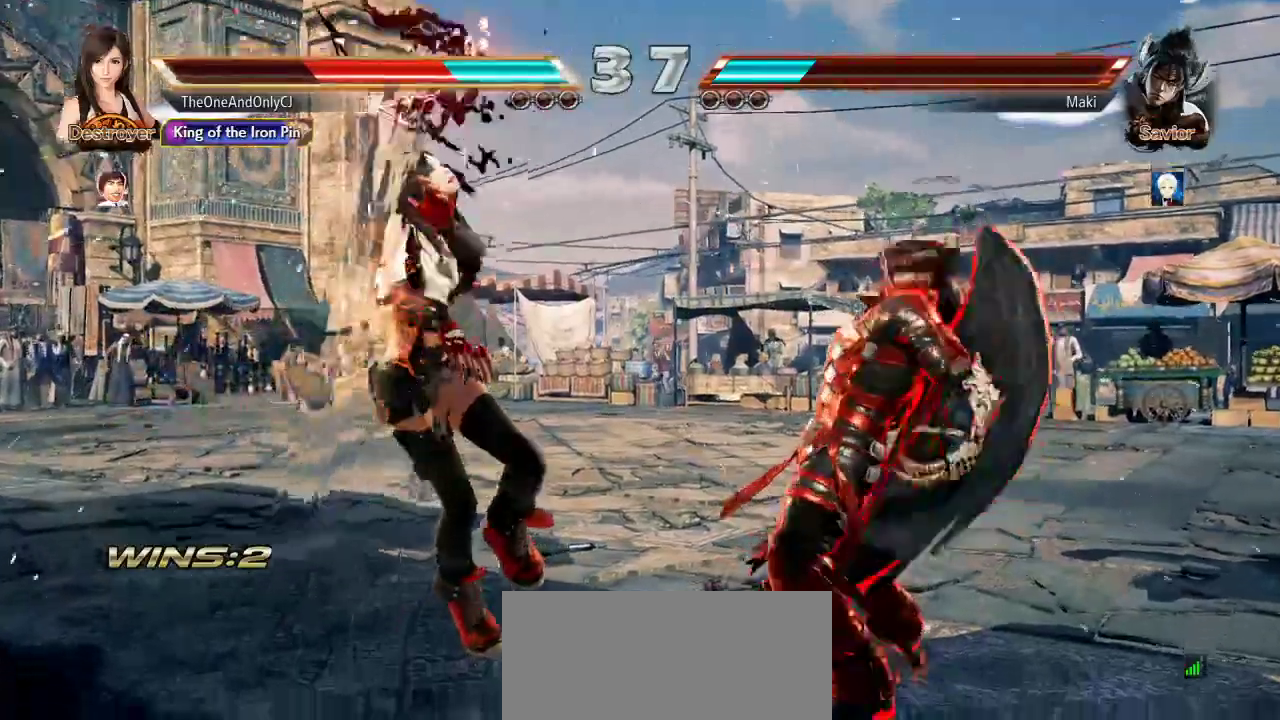
{"buttons": [], "left_stick": "center", "events": [[67, "SQUARE", "up"], [117, "SQUARE", "down"], [200, "SQUARE", "up"], [250, "SQUARE", "down"], [283, "SQUARE", "up"], [317, "SQUARE", "down"], [417, "SQUARE", "up"]]}
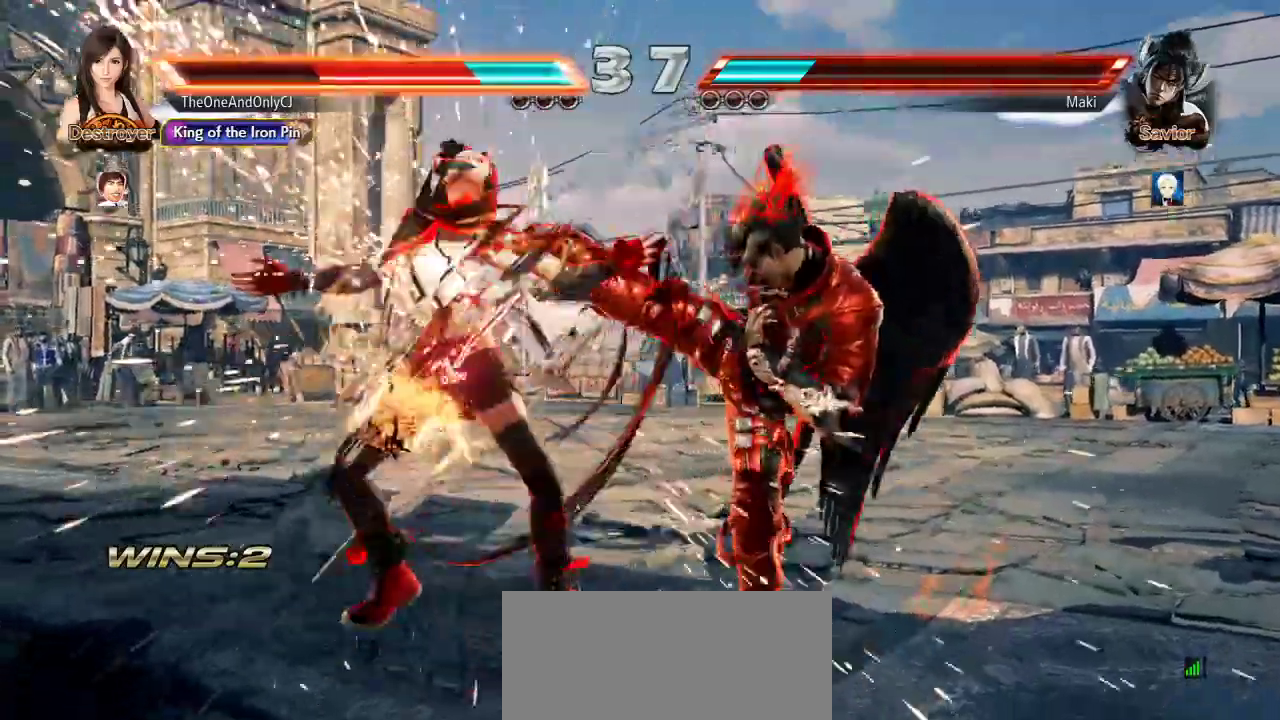
{"buttons": [], "left_stick": "center", "events": [[33, "SQUARE", "down"], [83, "SQUARE", "up"], [200, "SQUARE", "down"], [283, "SQUARE", "up"], [333, "SQUARE", "down"], [383, "SQUARE", "up"], [417, "SQUARE", "down"], [500, "SQUARE", "up"]]}
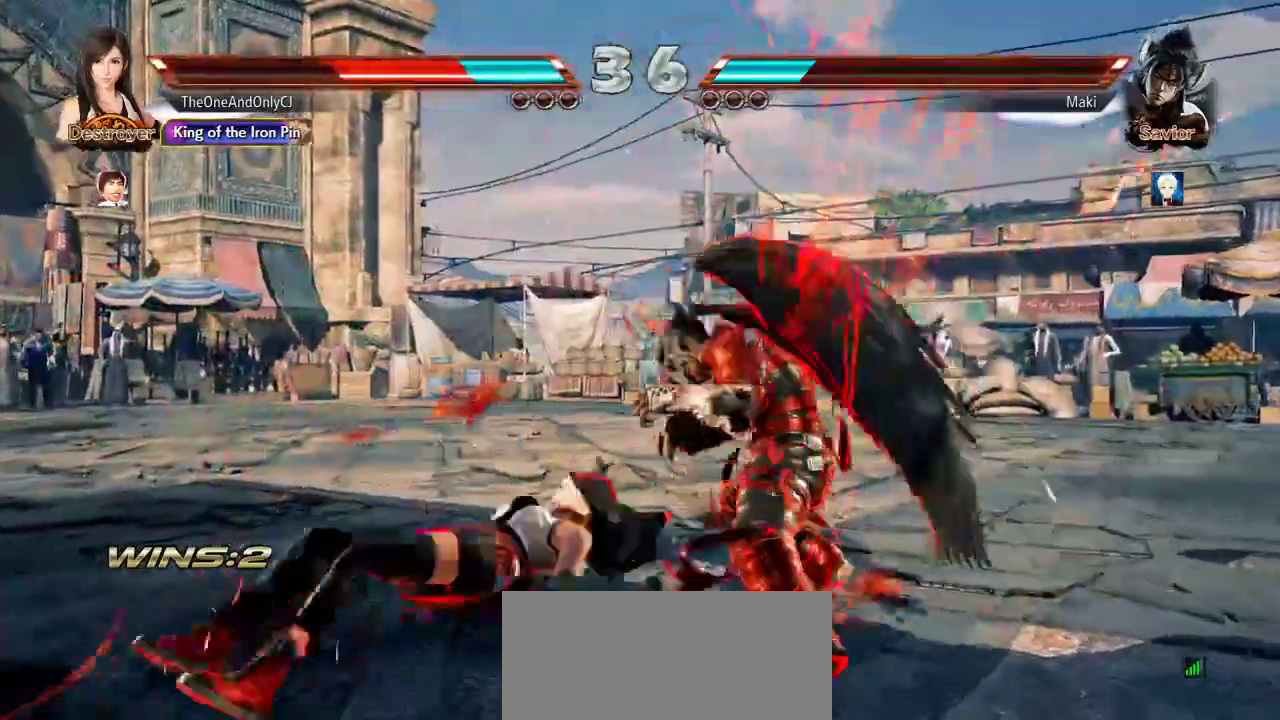
{"buttons": [], "left_stick": "left", "events": [[200, "left_stick", "left"]]}